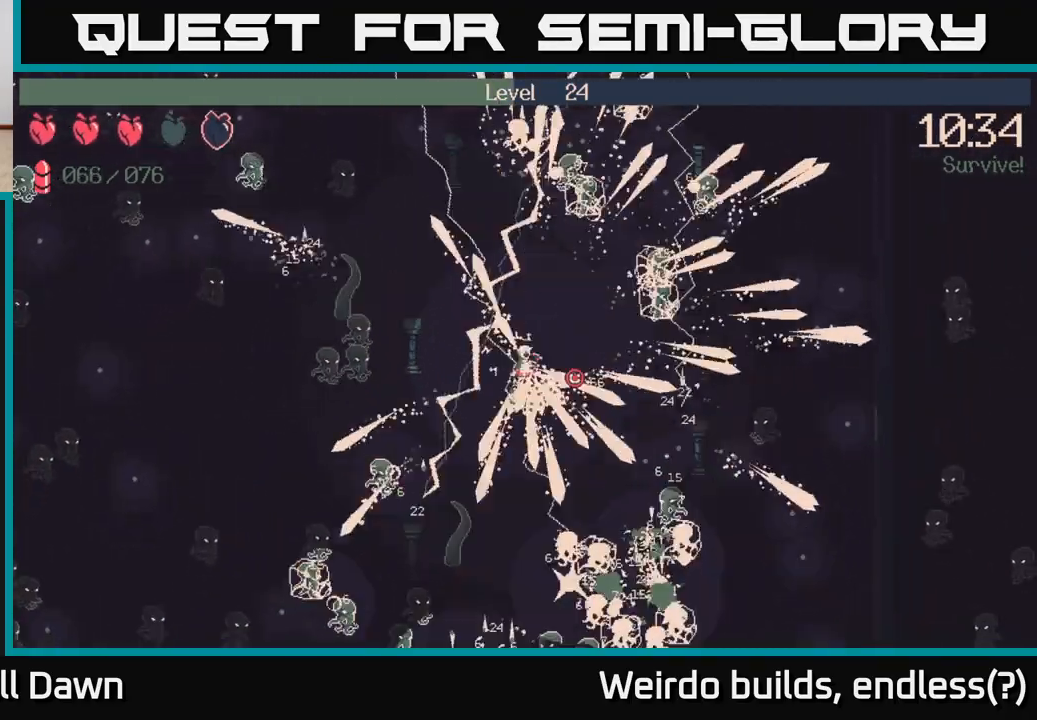
Gameplay with a controller (Xbox layout); each line is a JSON object with the inputs held at the frame after it. "events" lists button and stick changes between this image and that frame as [ms after this image, input, new state], when the widget could be followed in between. Not read: L3 R3.
{"buttons": ["R2"], "left_stick": "down-right", "right_stick": "down", "events": [[17, "right_stick", "up-right"], [233, "right_stick", "down-right"], [350, "right_stick", "down"]]}
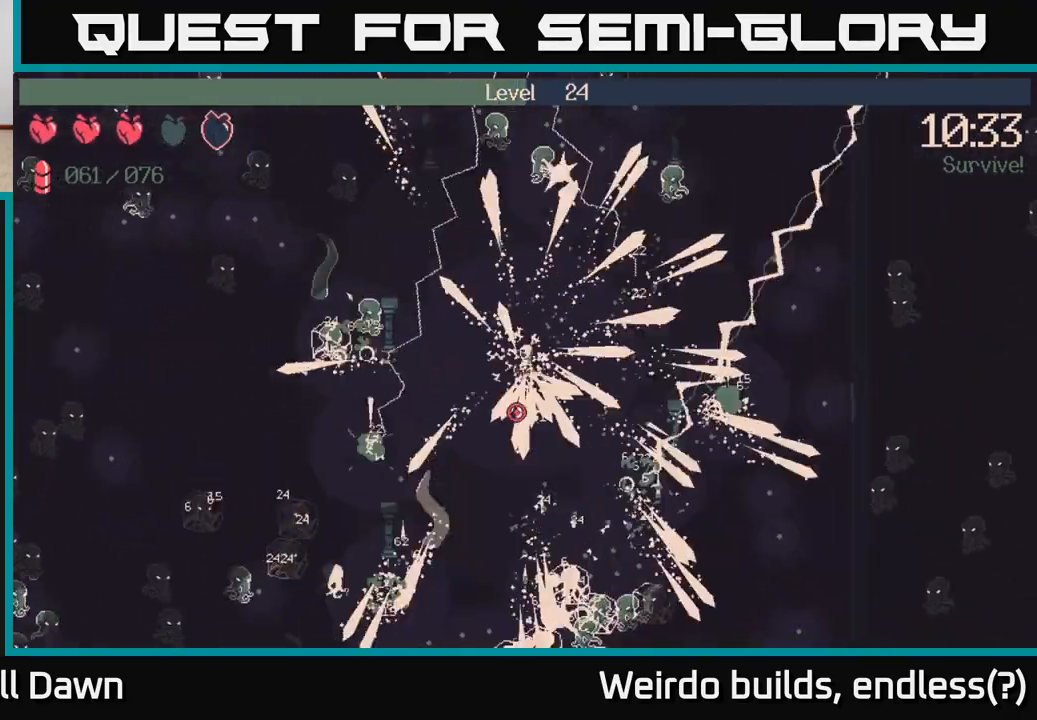
{"buttons": ["R2"], "left_stick": "down-right", "right_stick": "up-right", "events": [[217, "right_stick", "left"], [317, "right_stick", "up-left"], [483, "right_stick", "up-right"]]}
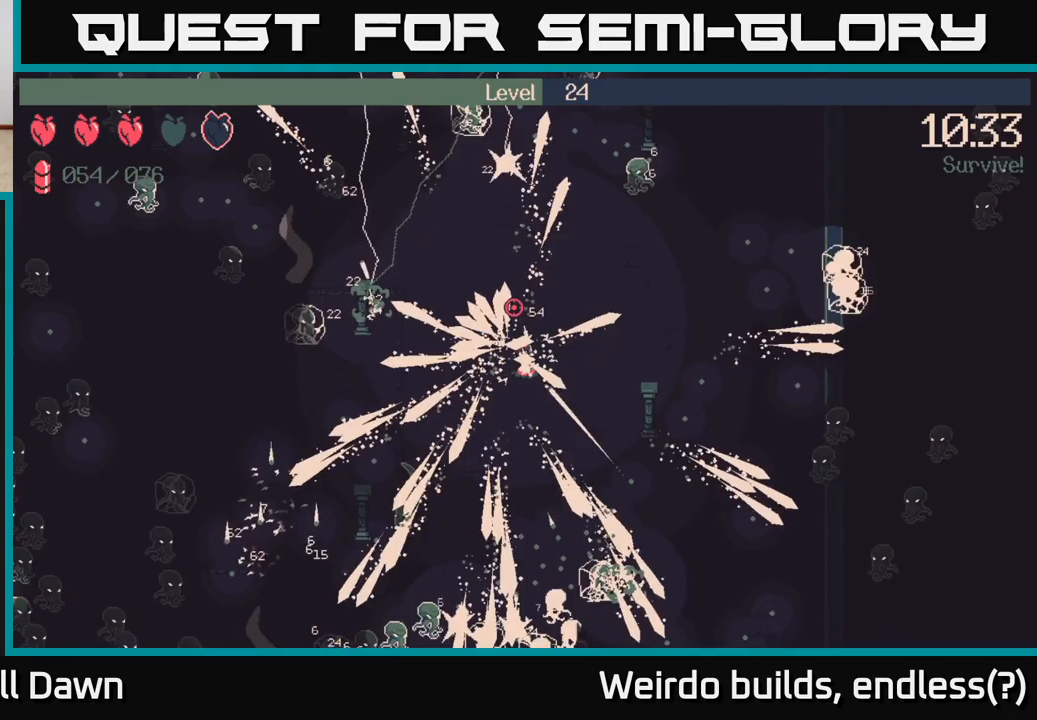
{"buttons": [], "left_stick": "down-right", "right_stick": "down", "events": [[67, "R2", "up"], [150, "right_stick", "down-right"], [233, "right_stick", "down"]]}
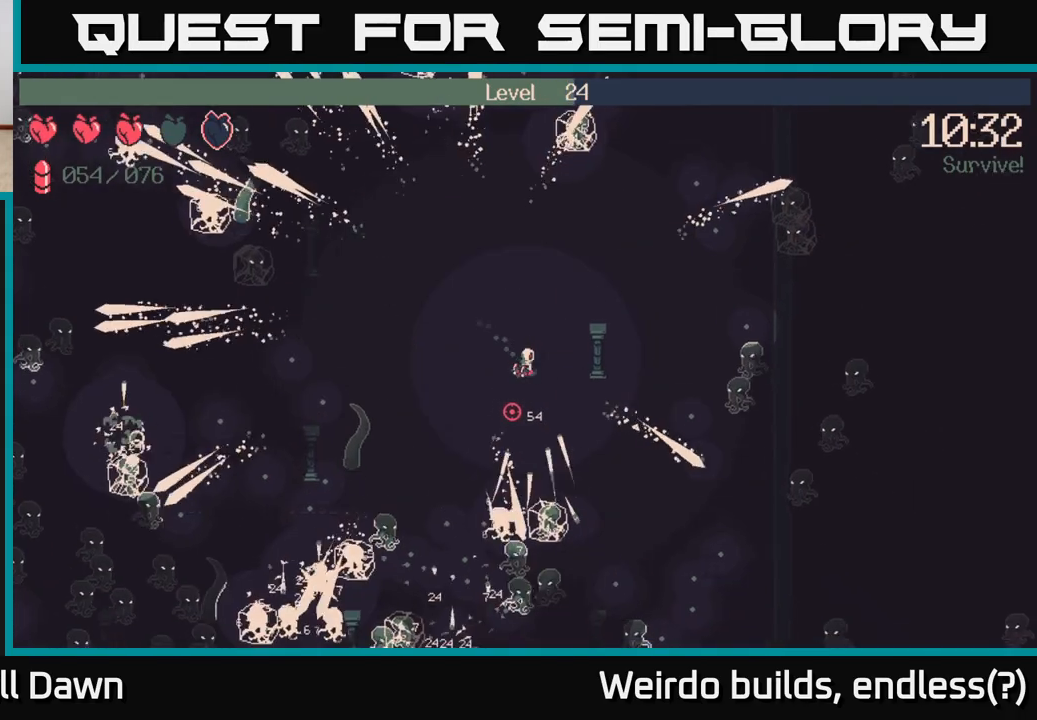
{"buttons": ["R2"], "left_stick": "down-left", "right_stick": "down-left", "events": [[100, "right_stick", "down-left"], [133, "left_stick", "down"], [250, "R2", "down"], [283, "left_stick", "down-left"]]}
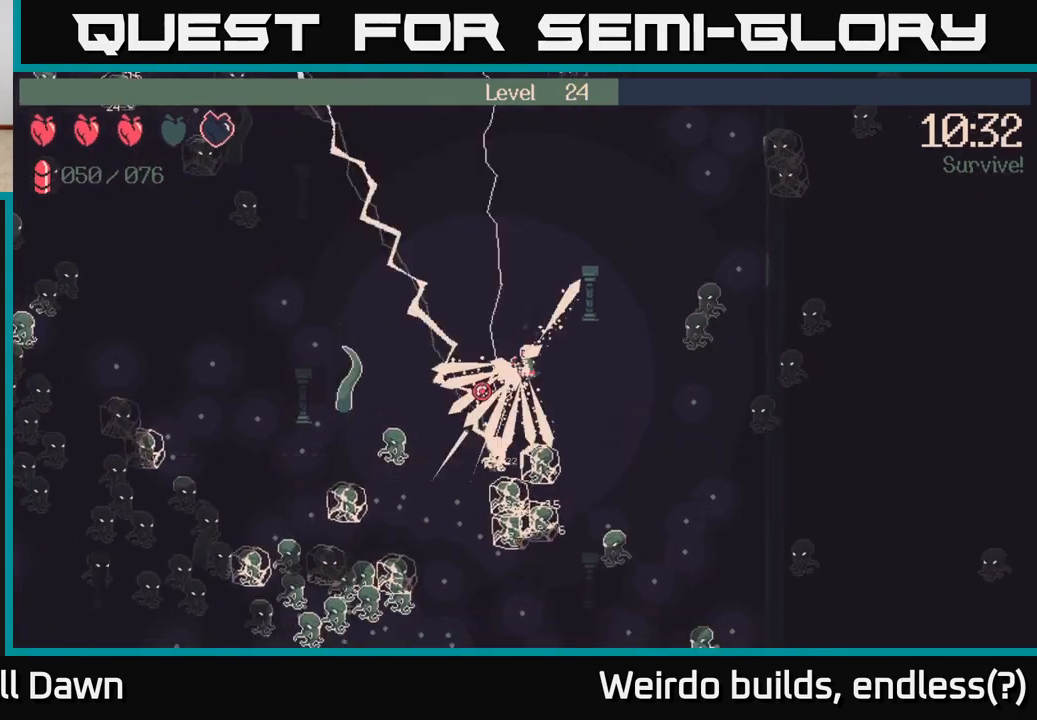
{"buttons": ["R2"], "left_stick": "down-left", "right_stick": "down", "events": [[33, "right_stick", "up-left"], [183, "right_stick", "down-left"], [450, "right_stick", "down"]]}
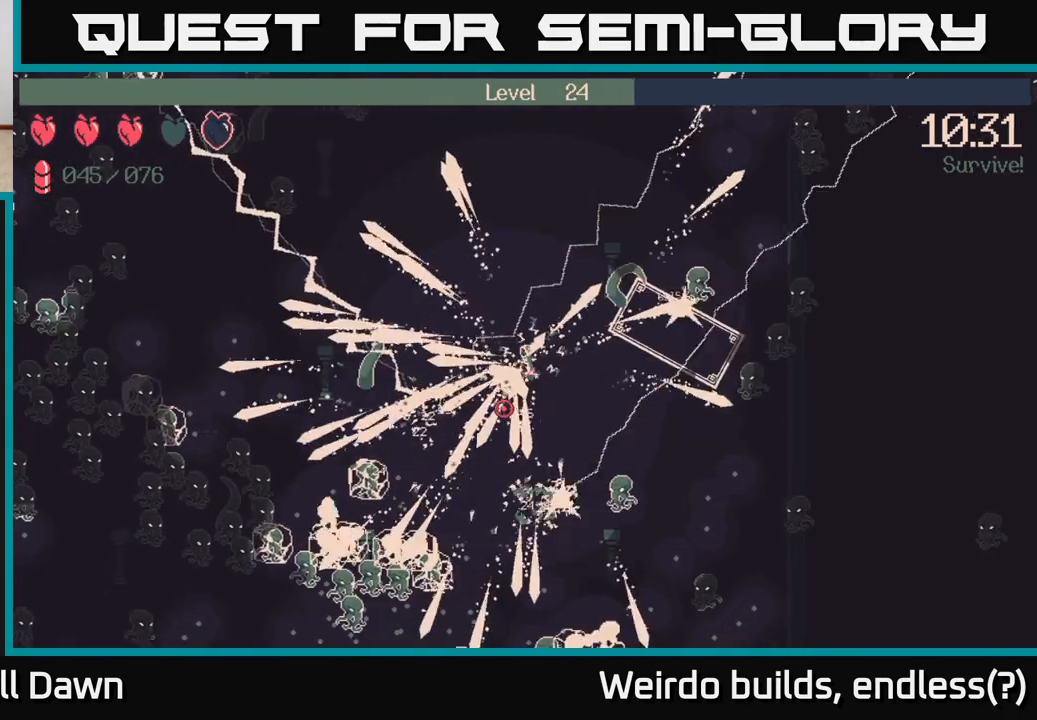
{"buttons": ["R2"], "left_stick": "down-left", "right_stick": "left", "events": [[183, "right_stick", "left"], [300, "right_stick", "up-left"], [483, "right_stick", "left"]]}
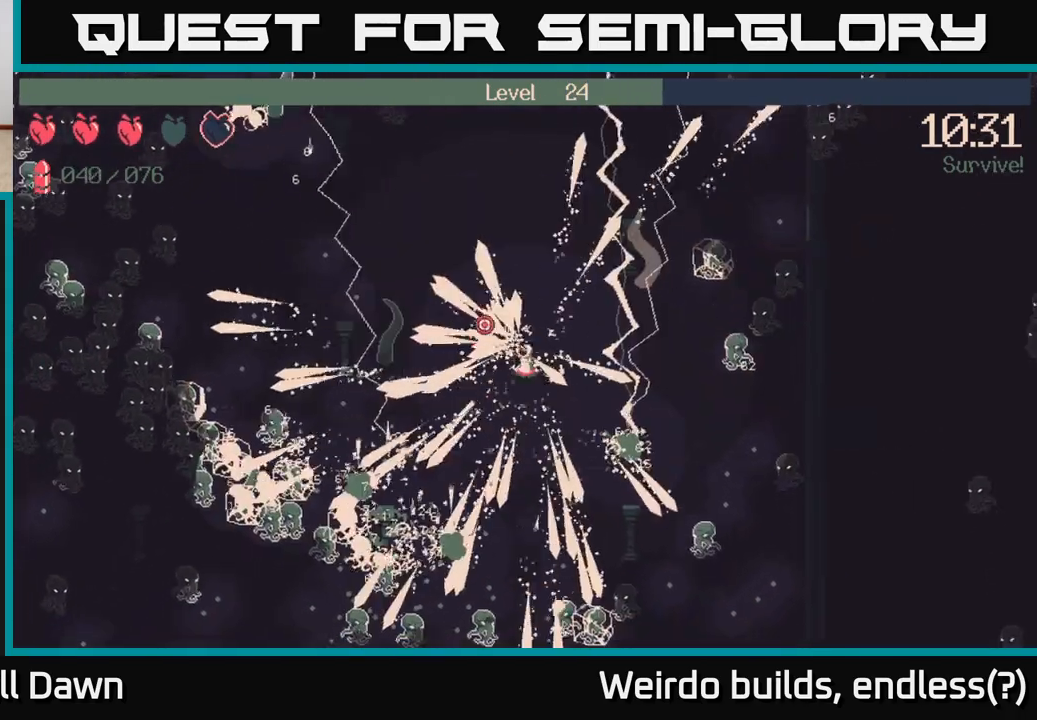
{"buttons": ["R2"], "left_stick": "down-left", "right_stick": "down", "events": [[333, "right_stick", "down"]]}
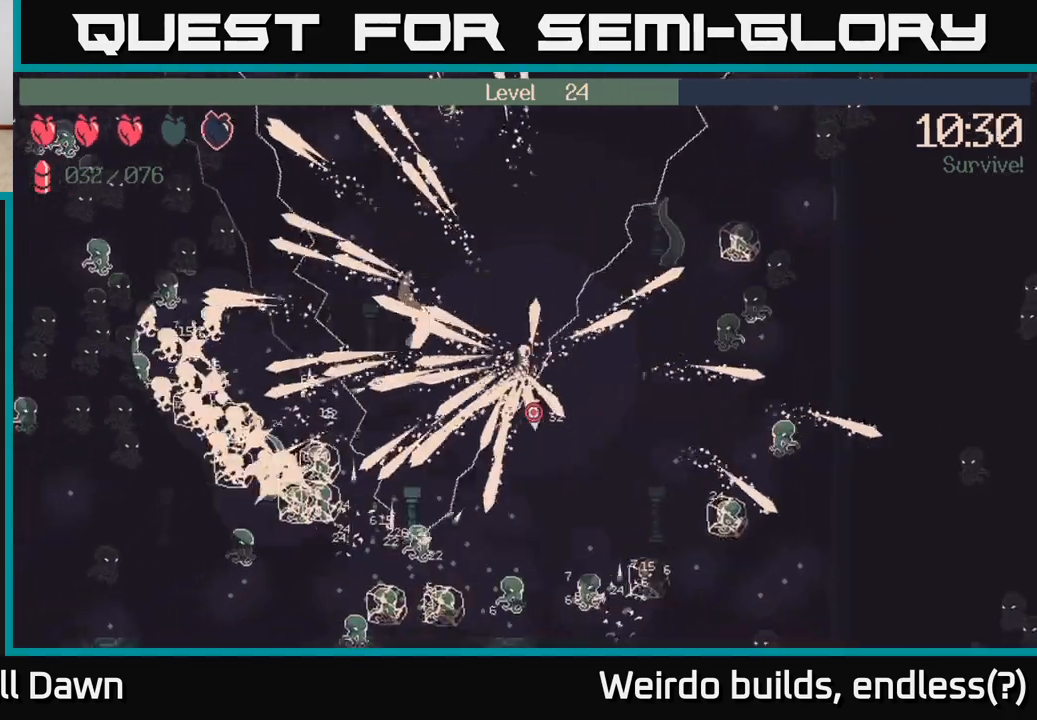
{"buttons": ["R2"], "left_stick": "down-left", "right_stick": "down-left", "events": [[133, "right_stick", "left"], [200, "right_stick", "up-left"], [483, "right_stick", "down-left"]]}
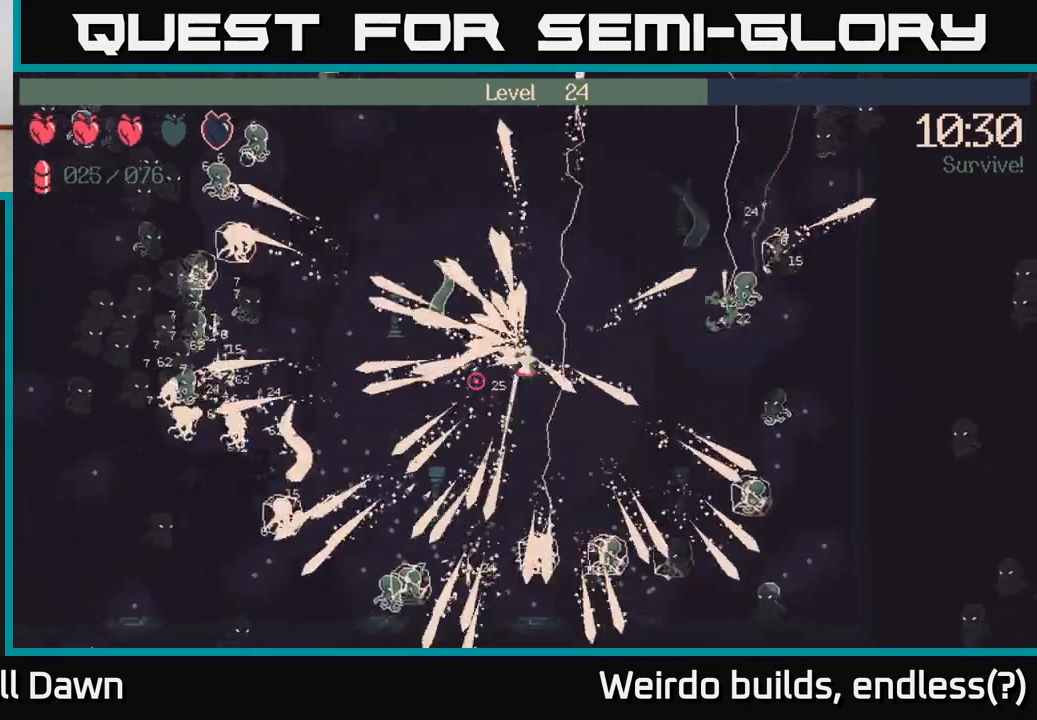
{"buttons": ["R2"], "left_stick": "down-left", "right_stick": "left", "events": [[117, "right_stick", "down"], [300, "right_stick", "left"]]}
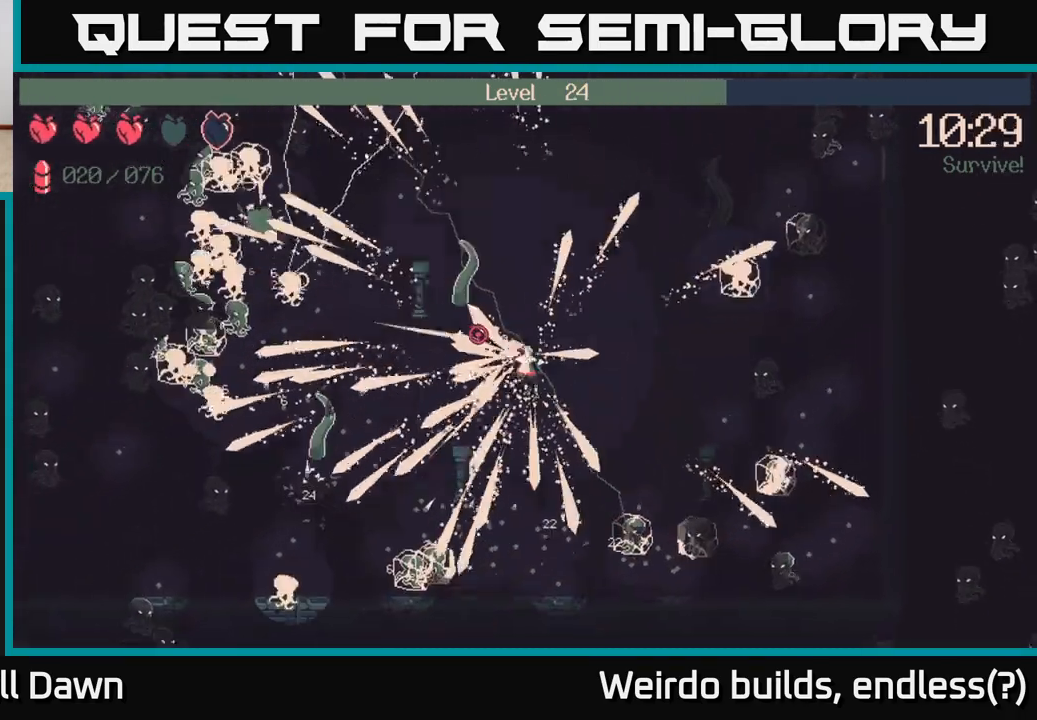
{"buttons": [], "left_stick": "down", "right_stick": "left", "events": [[33, "R2", "up"], [367, "left_stick", "down"]]}
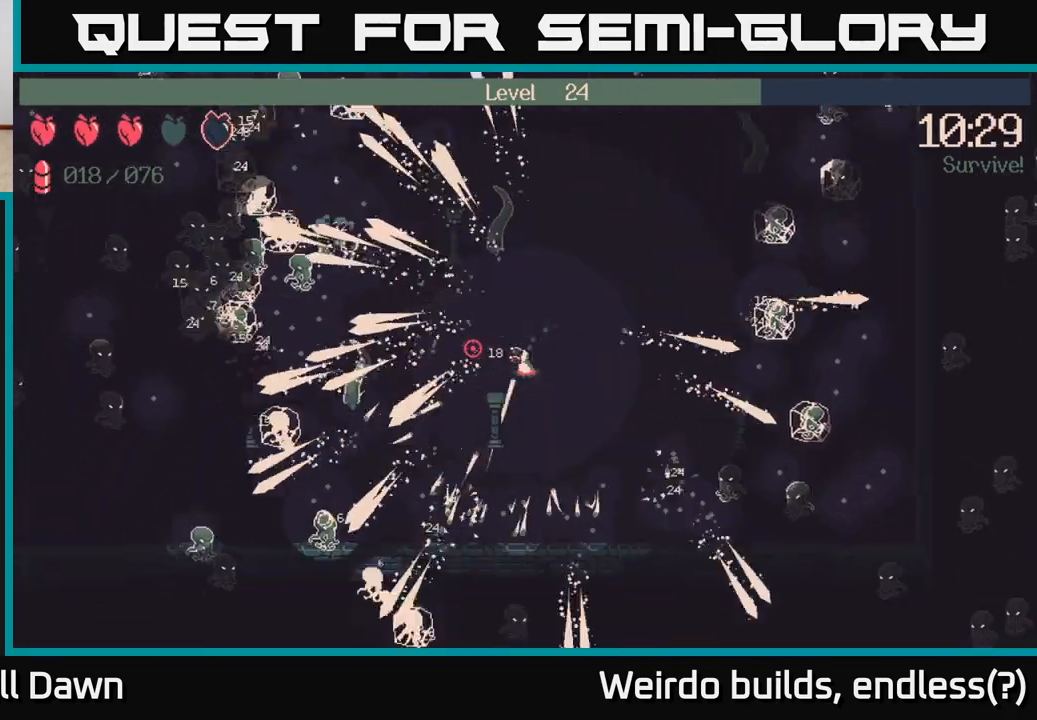
{"buttons": [], "left_stick": "up-left", "right_stick": "up-left", "events": [[100, "left_stick", "down-left"], [200, "right_stick", "up-left"], [217, "left_stick", "left"], [367, "left_stick", "up-left"]]}
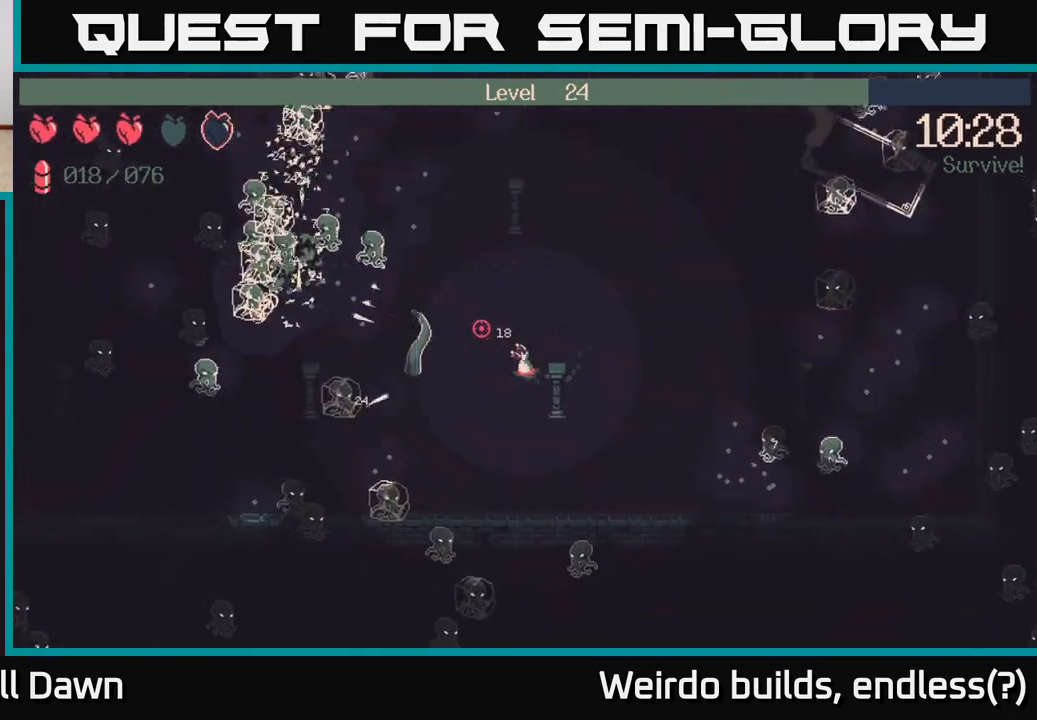
{"buttons": ["R2"], "left_stick": "up-left", "right_stick": "up", "events": [[150, "right_stick", "left"], [250, "R2", "down"], [350, "right_stick", "up-left"], [467, "right_stick", "up"]]}
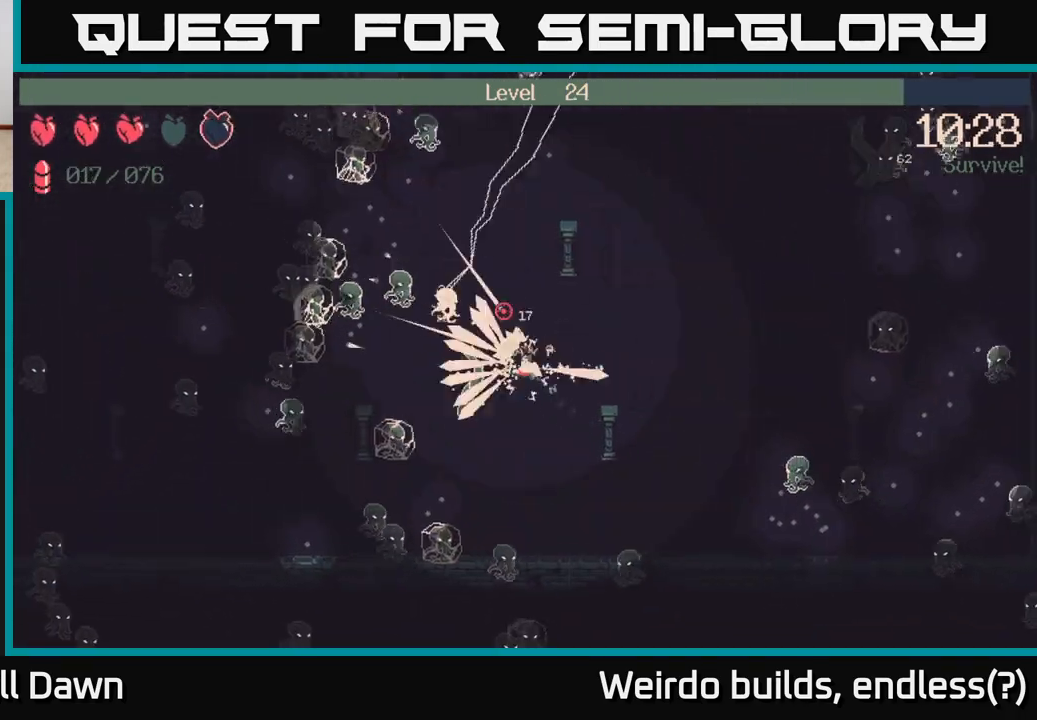
{"buttons": ["R2"], "left_stick": "up-left", "right_stick": "down-left", "events": [[200, "right_stick", "left"], [400, "right_stick", "down-left"]]}
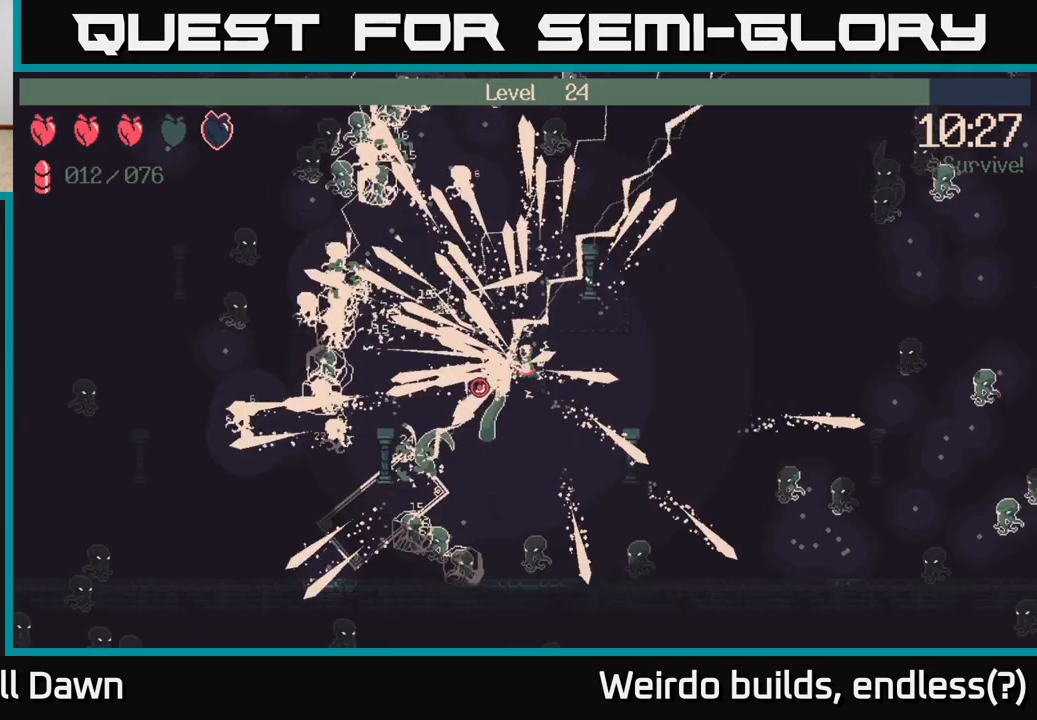
{"buttons": ["R2"], "left_stick": "left", "right_stick": "up", "events": [[167, "right_stick", "up-left"], [383, "right_stick", "up"], [483, "left_stick", "left"]]}
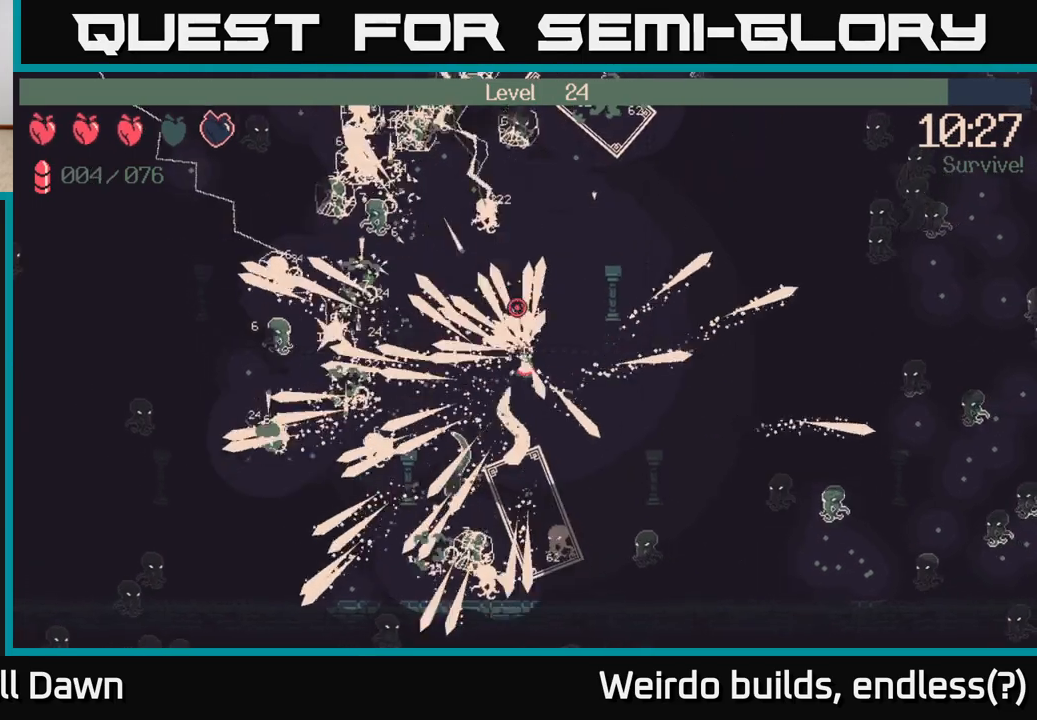
{"buttons": ["R2"], "left_stick": "left", "right_stick": "left", "events": [[233, "right_stick", "left"]]}
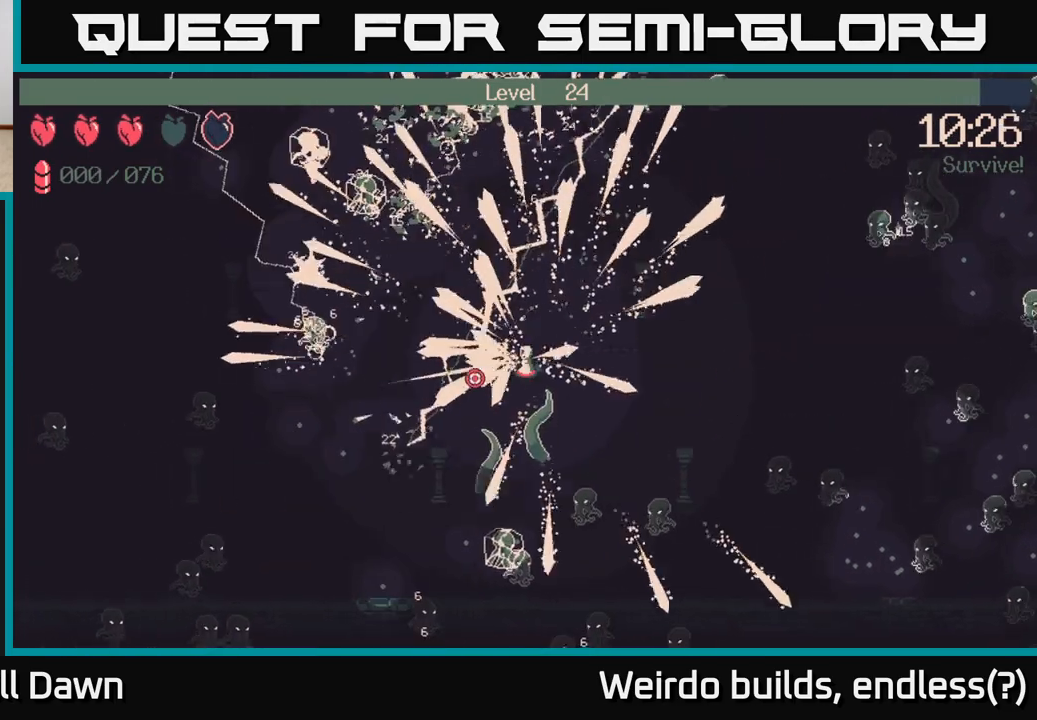
{"buttons": [], "left_stick": "up-left", "right_stick": "up-right", "events": [[33, "right_stick", "up-left"], [150, "right_stick", "up"], [283, "right_stick", "up-right"], [383, "R2", "up"], [383, "left_stick", "up-left"]]}
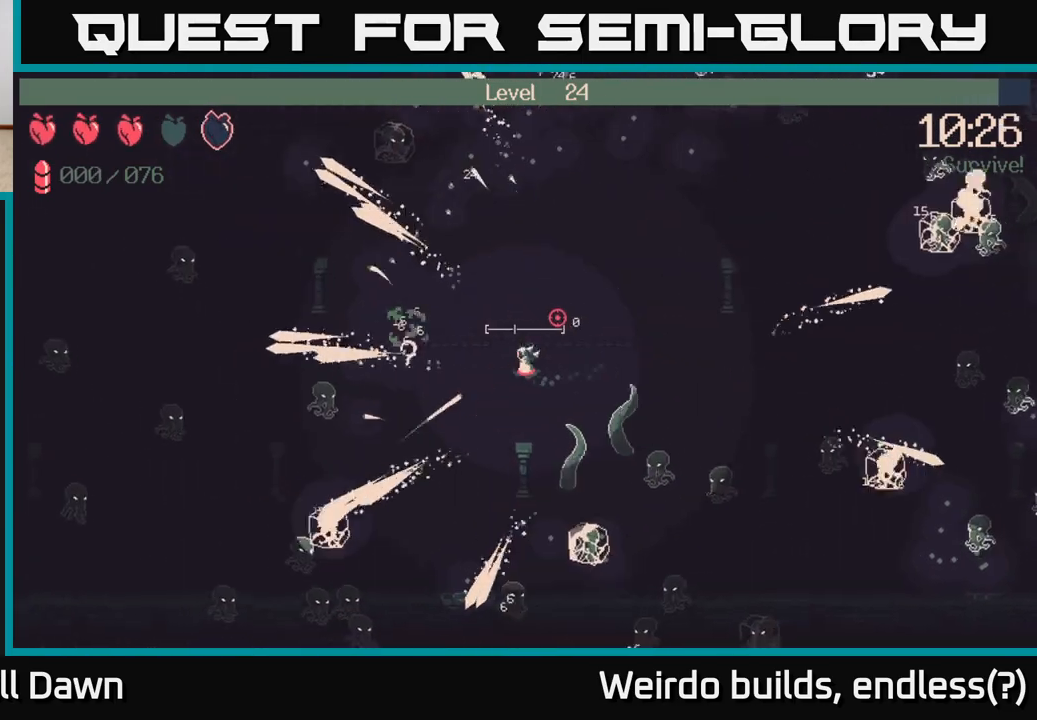
{"buttons": [], "left_stick": "up-right", "right_stick": "up-right", "events": [[200, "left_stick", "up"], [483, "left_stick", "up-right"]]}
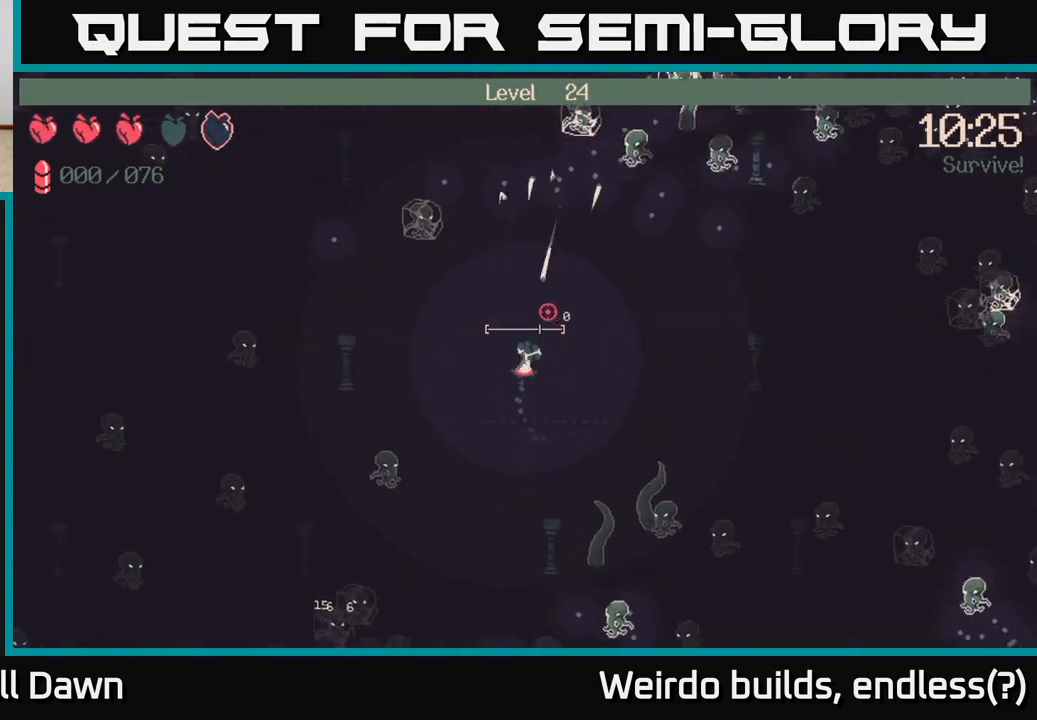
{"buttons": [], "left_stick": "up-right", "right_stick": "up-right", "events": []}
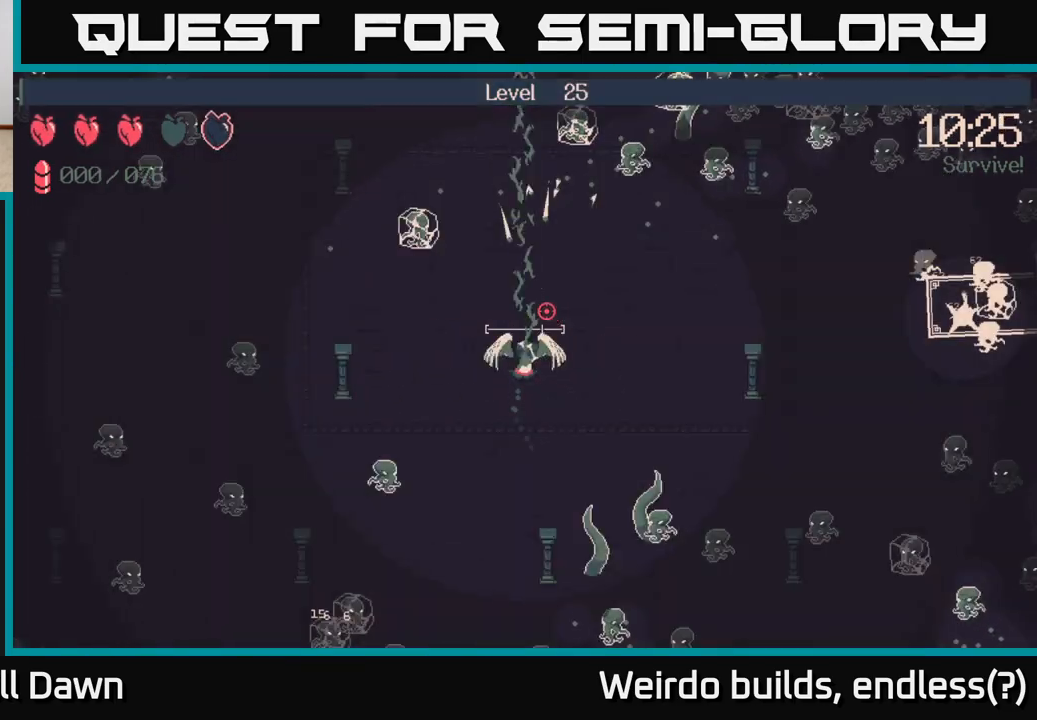
{"buttons": [], "left_stick": "center", "right_stick": "center", "events": [[150, "right_stick", "center"], [283, "left_stick", "center"]]}
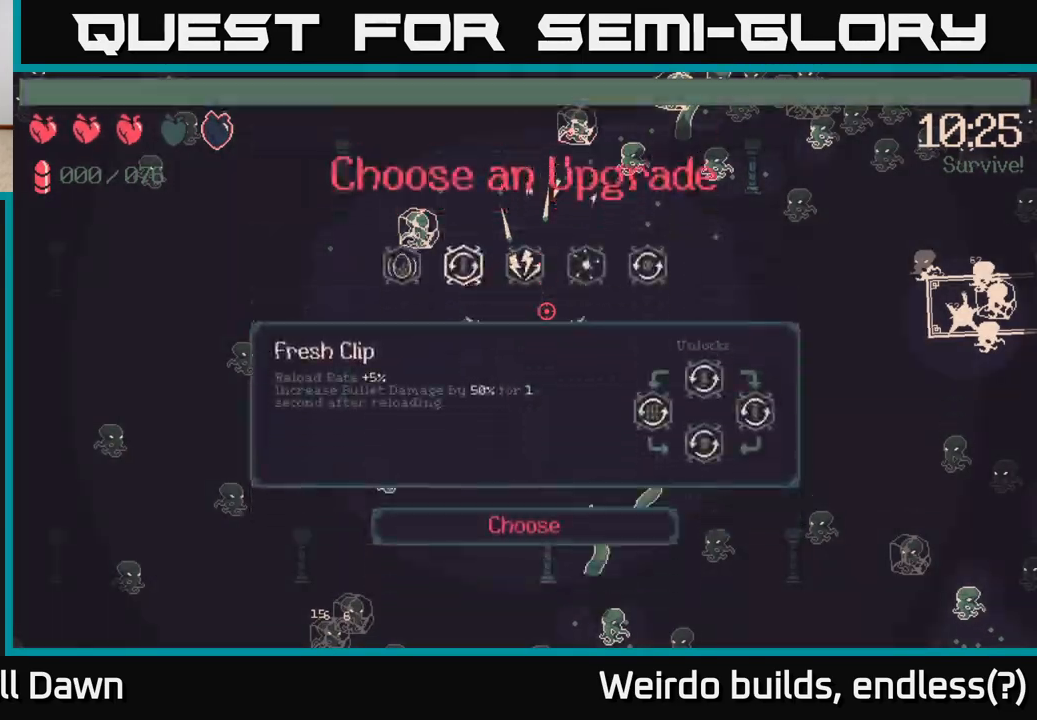
{"buttons": [], "left_stick": "center", "right_stick": "center", "events": [[350, "DPAD_RIGHT", "down"], [433, "DPAD_RIGHT", "up"]]}
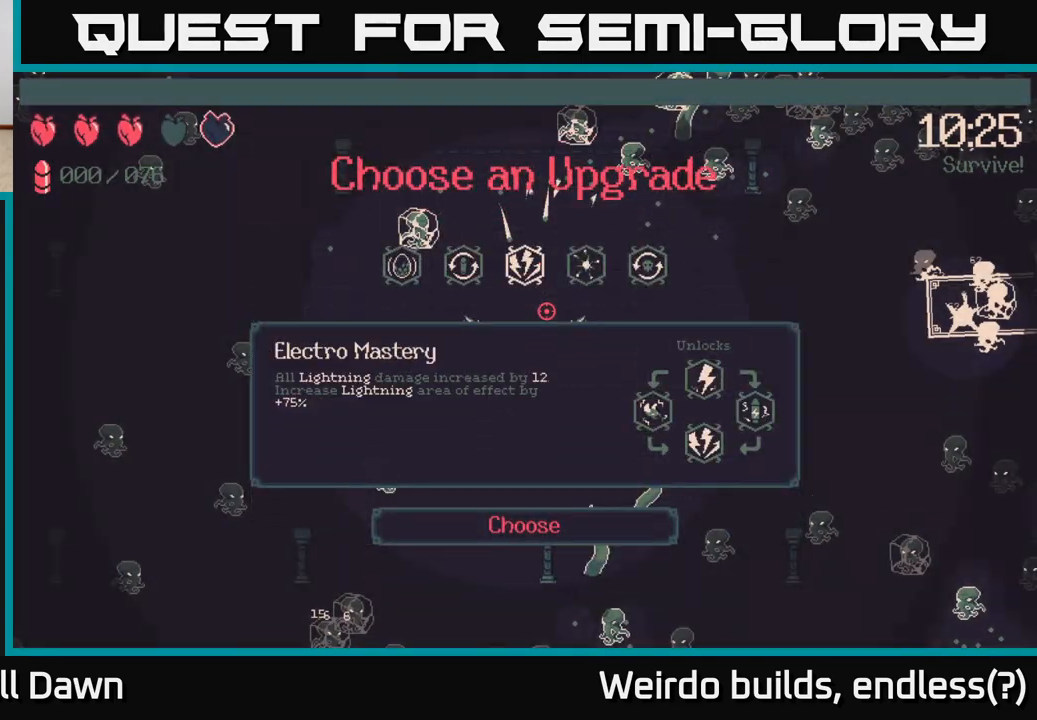
{"buttons": [], "left_stick": "center", "right_stick": "center", "events": [[33, "DPAD_RIGHT", "down"], [133, "DPAD_RIGHT", "up"], [300, "DPAD_LEFT", "down"], [433, "DPAD_LEFT", "up"]]}
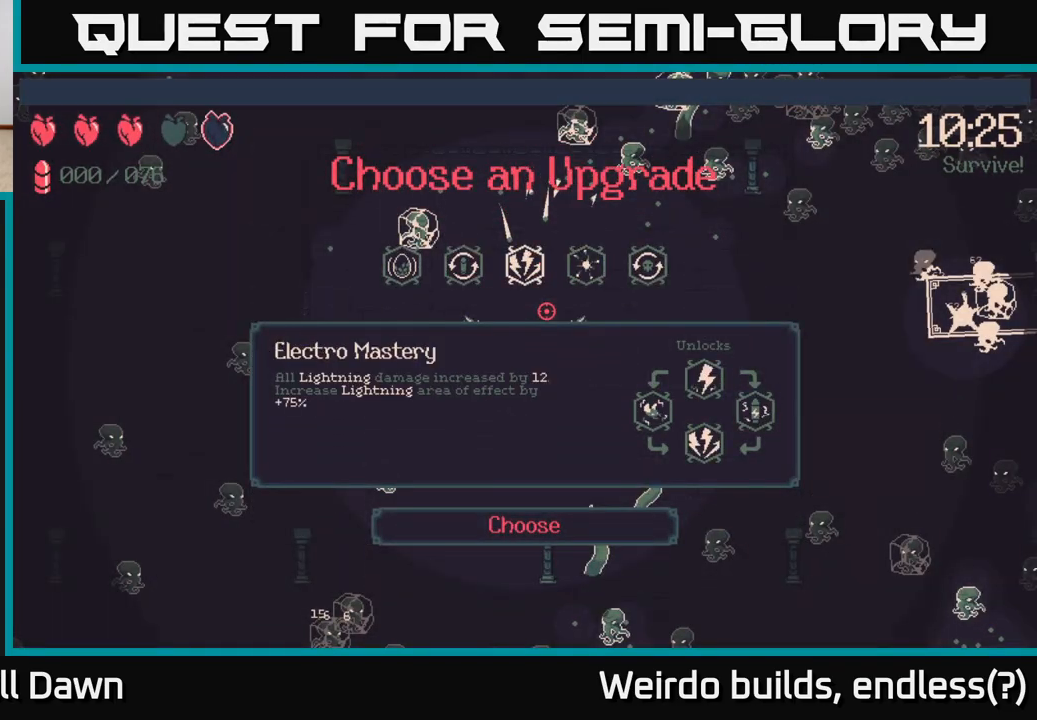
{"buttons": [], "left_stick": "center", "right_stick": "center", "events": []}
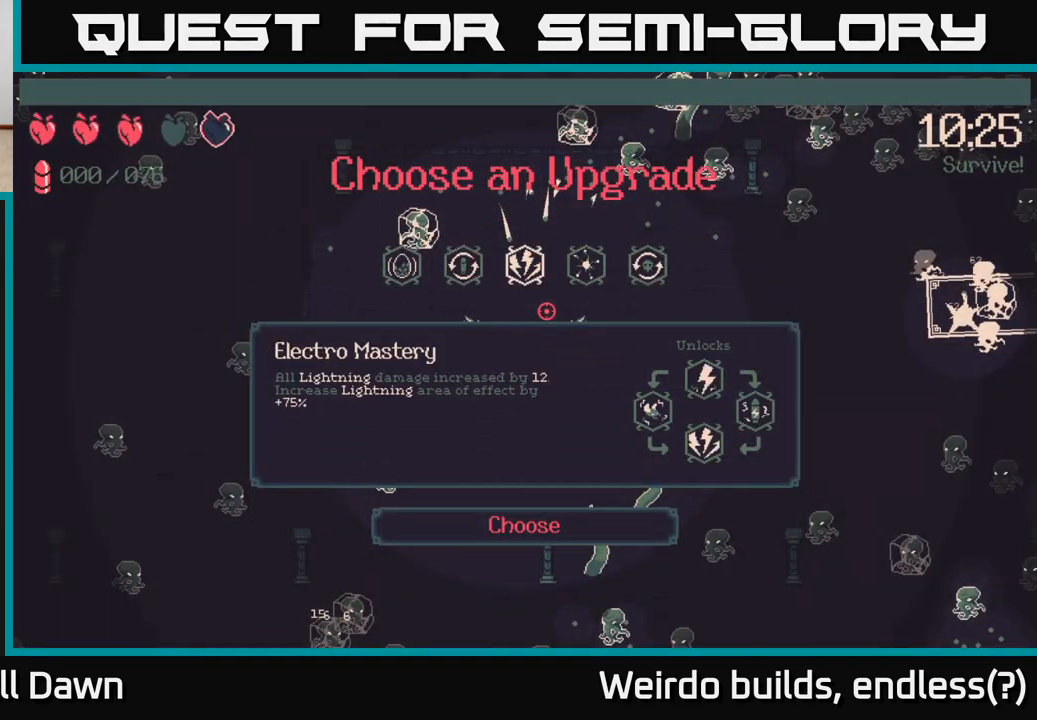
{"buttons": [], "left_stick": "center", "right_stick": "center", "events": []}
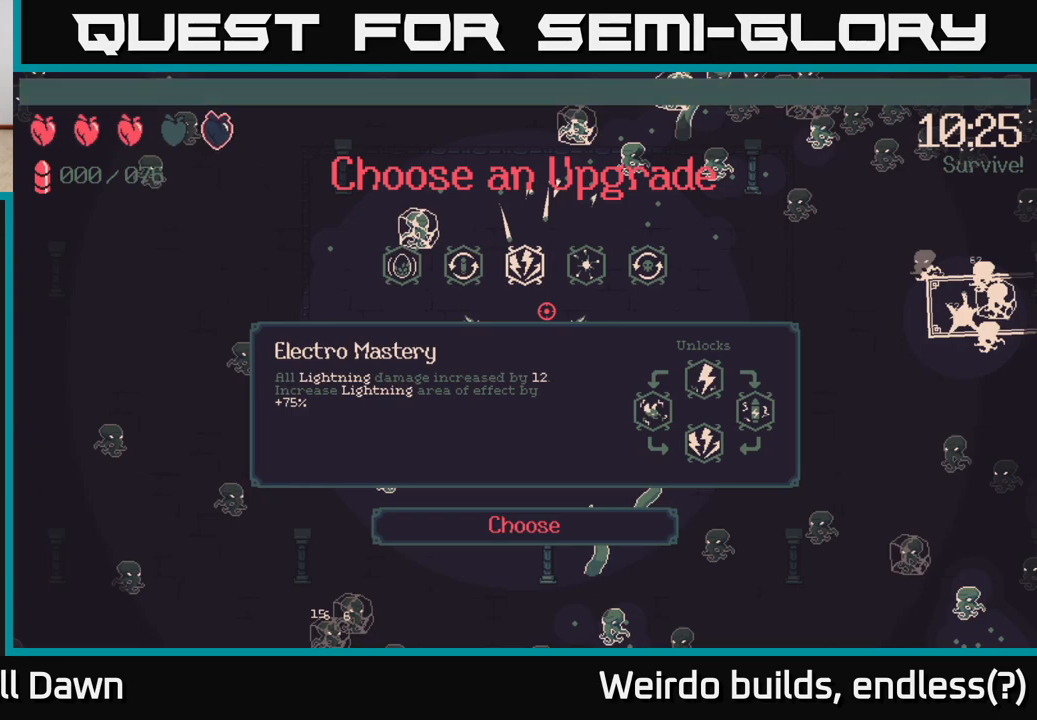
{"buttons": [], "left_stick": "center", "right_stick": "center", "events": [[67, "DPAD_RIGHT", "down"], [183, "DPAD_RIGHT", "up"]]}
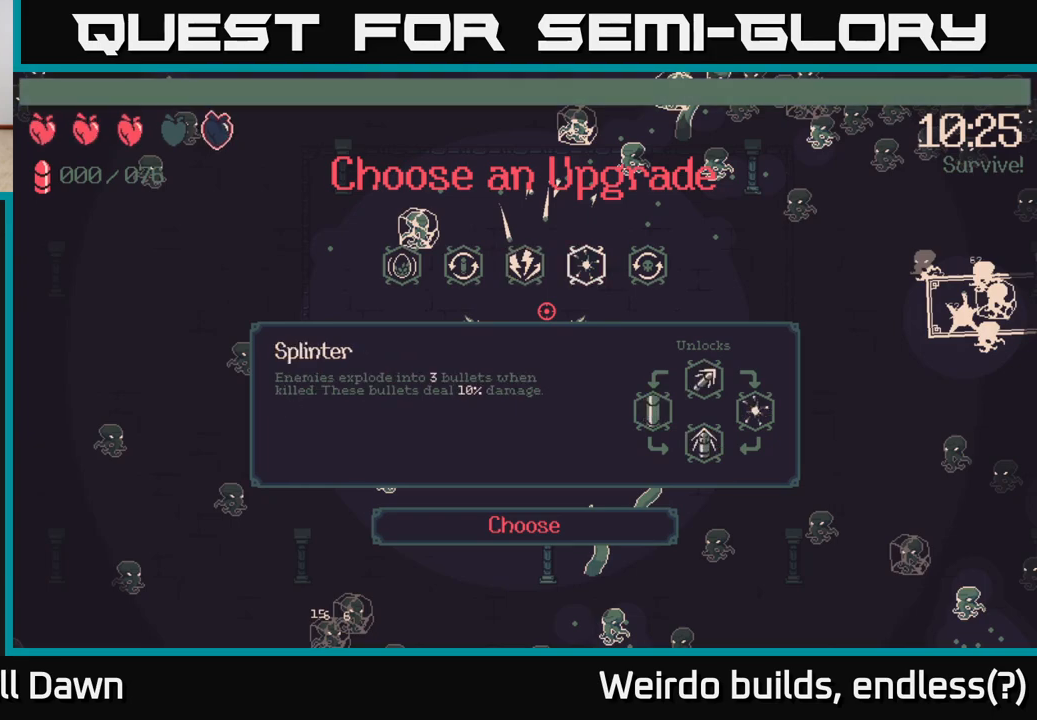
{"buttons": [], "left_stick": "center", "right_stick": "center", "events": []}
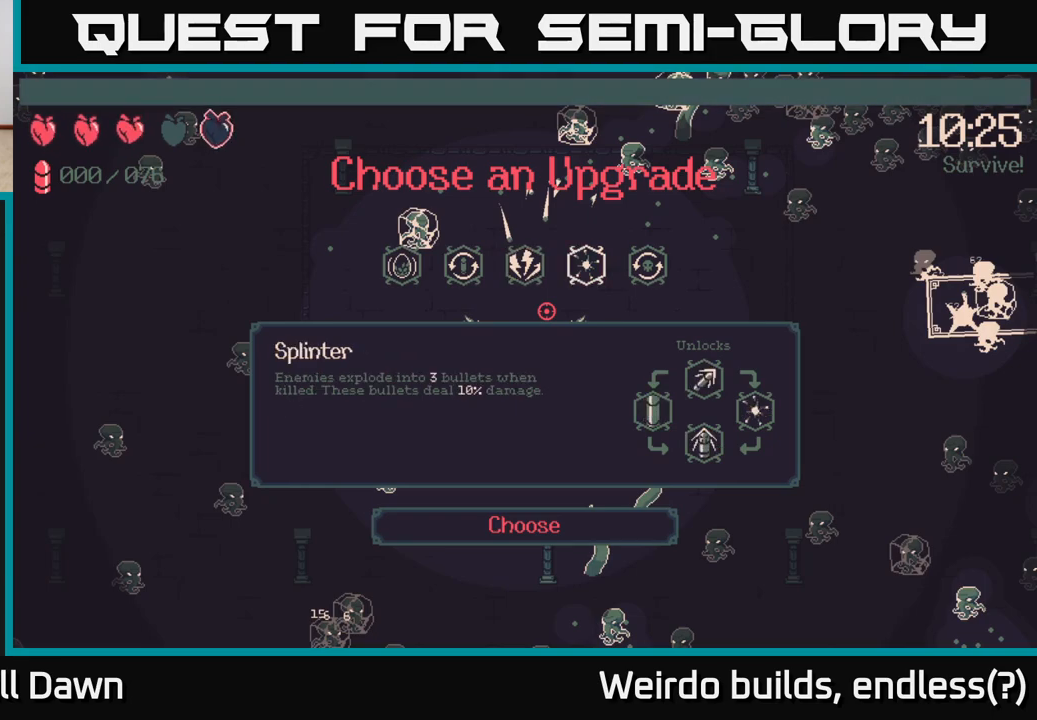
{"buttons": [], "left_stick": "center", "right_stick": "center", "events": []}
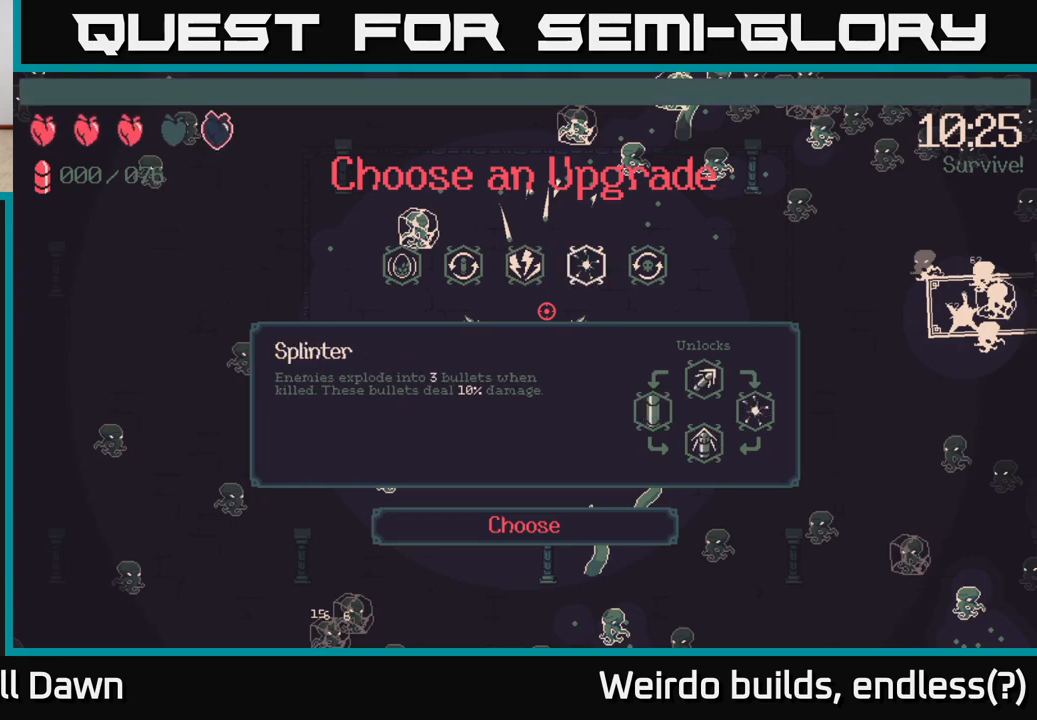
{"buttons": [], "left_stick": "center", "right_stick": "center", "events": [[67, "DPAD_RIGHT", "down"], [183, "DPAD_RIGHT", "up"]]}
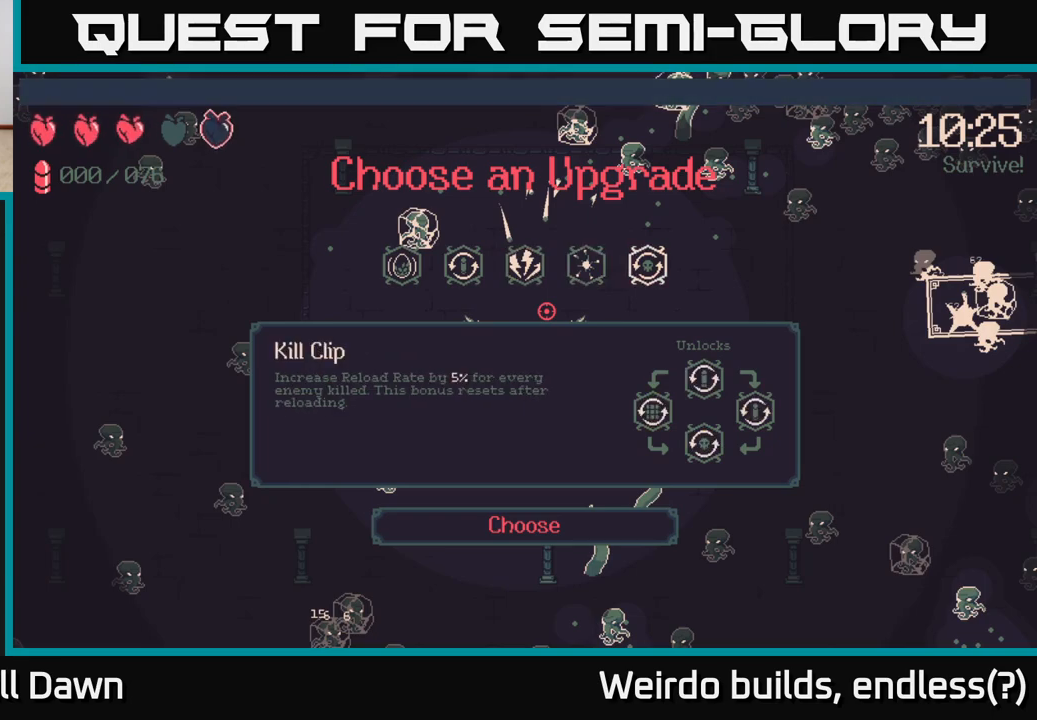
{"buttons": [], "left_stick": "center", "right_stick": "center", "events": []}
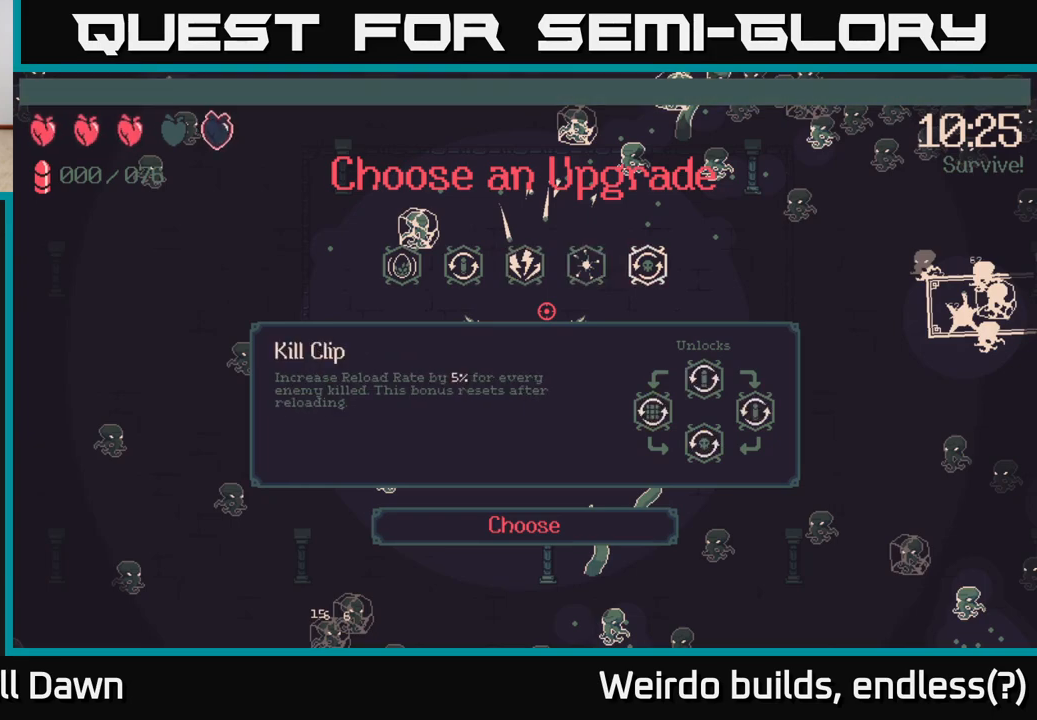
{"buttons": [], "left_stick": "center", "right_stick": "center", "events": []}
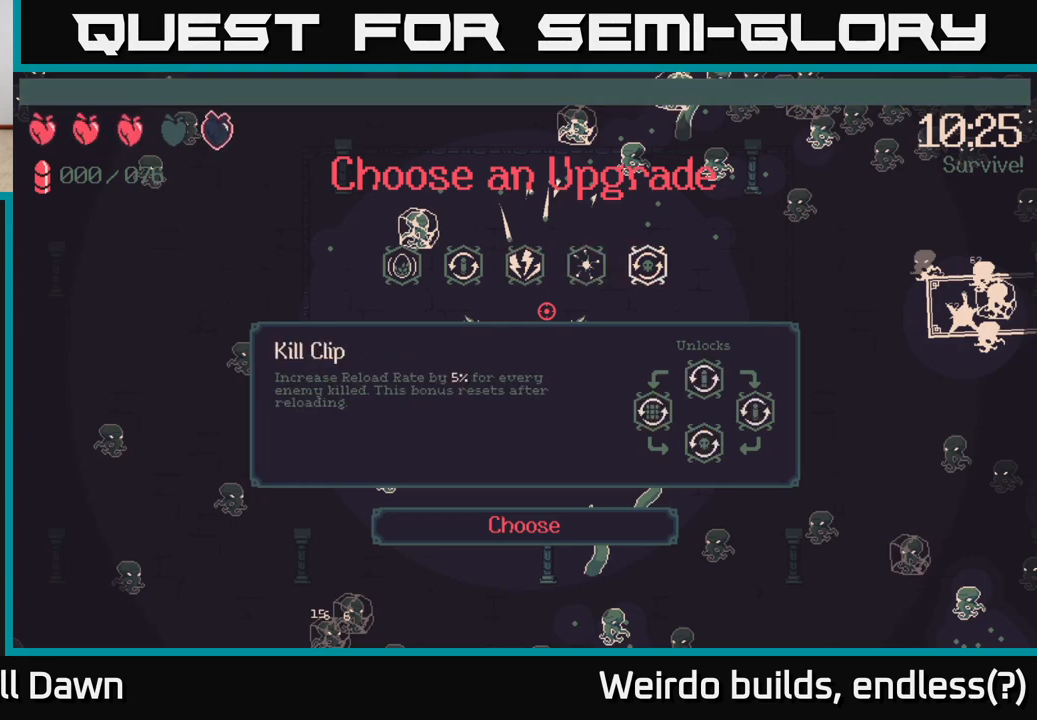
{"buttons": [], "left_stick": "center", "right_stick": "center", "events": []}